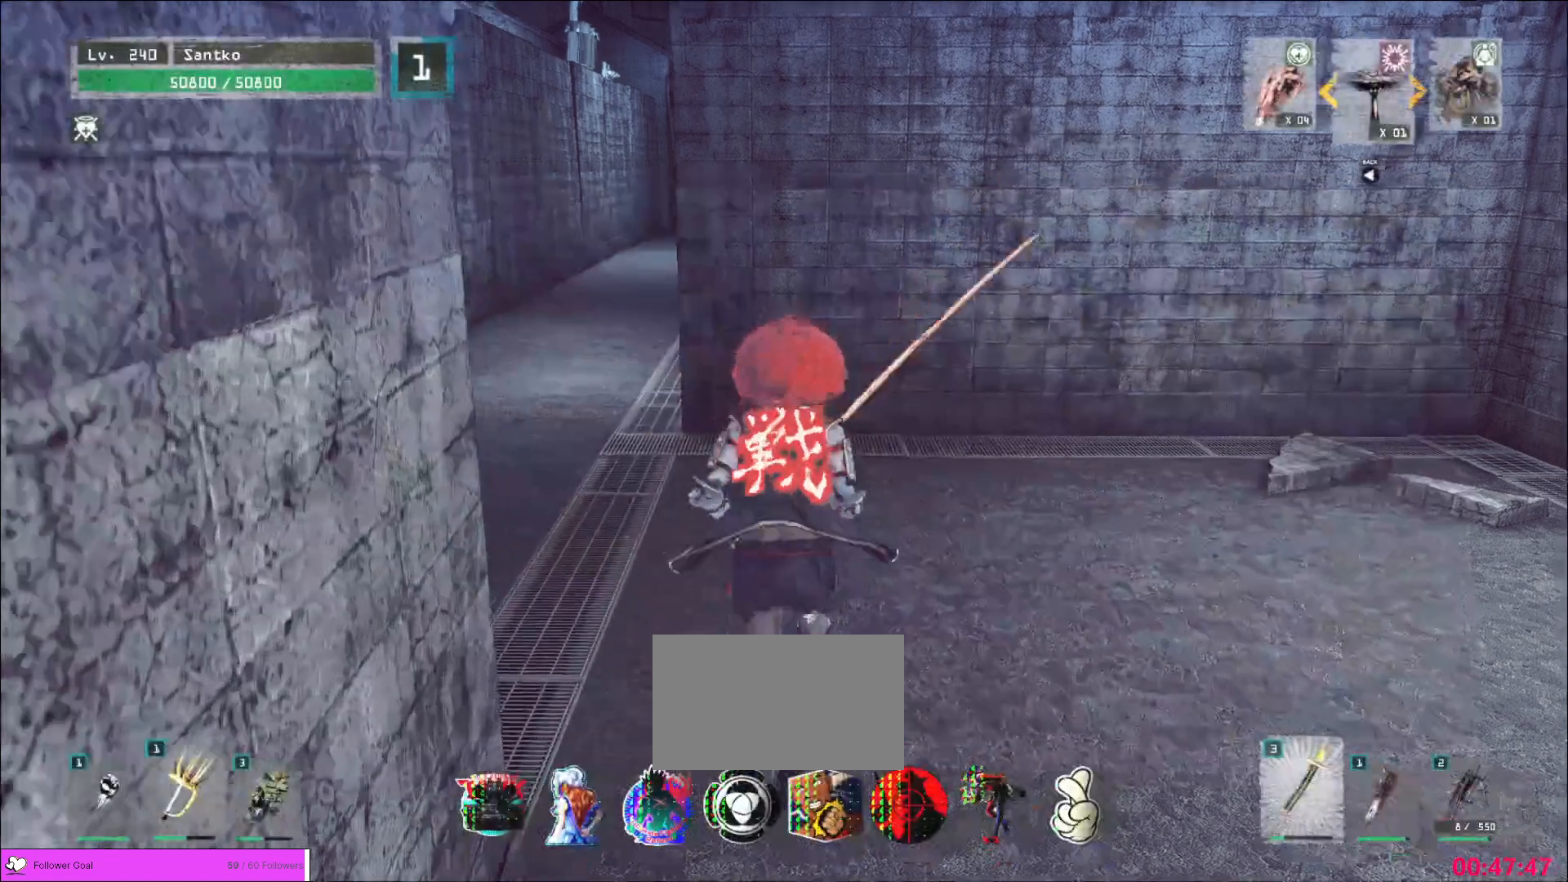
Gameplay with keyboard and mouse; each line is a JSON object with the keys and mouse buttons held at the frame after it. "events" lists presses ("down") and releases ("up") of "1", "2", "3", "4", "5", "a", "alt", "b", "c", "ctrl", "d", "e", "f", "g", "q", "r", "s", "shift", "space", "t", "tab", "v", "w", "x", "z", "mouse_left", "mouse_wheel", "mouse_right", "mouse_mb4" and "mouse_mb5" between this image and that frame as [ms after this image, input, new state], when the widget could be followed in between. "mouse_left", "mouse_wheel", "mouse_right", "mouse_mb4", "mouse_mb5" = the "left", "wheel", "right", "mb4", "mb5" buttons of the "mouse" list. No other keys are recorded. "wheel" means that the mouse wheel is clicked or scrolled. Not read: mouse_move.
{"keys": ["w"], "mouse": [], "events": [[120, "a", "down"], [400, "a", "up"]]}
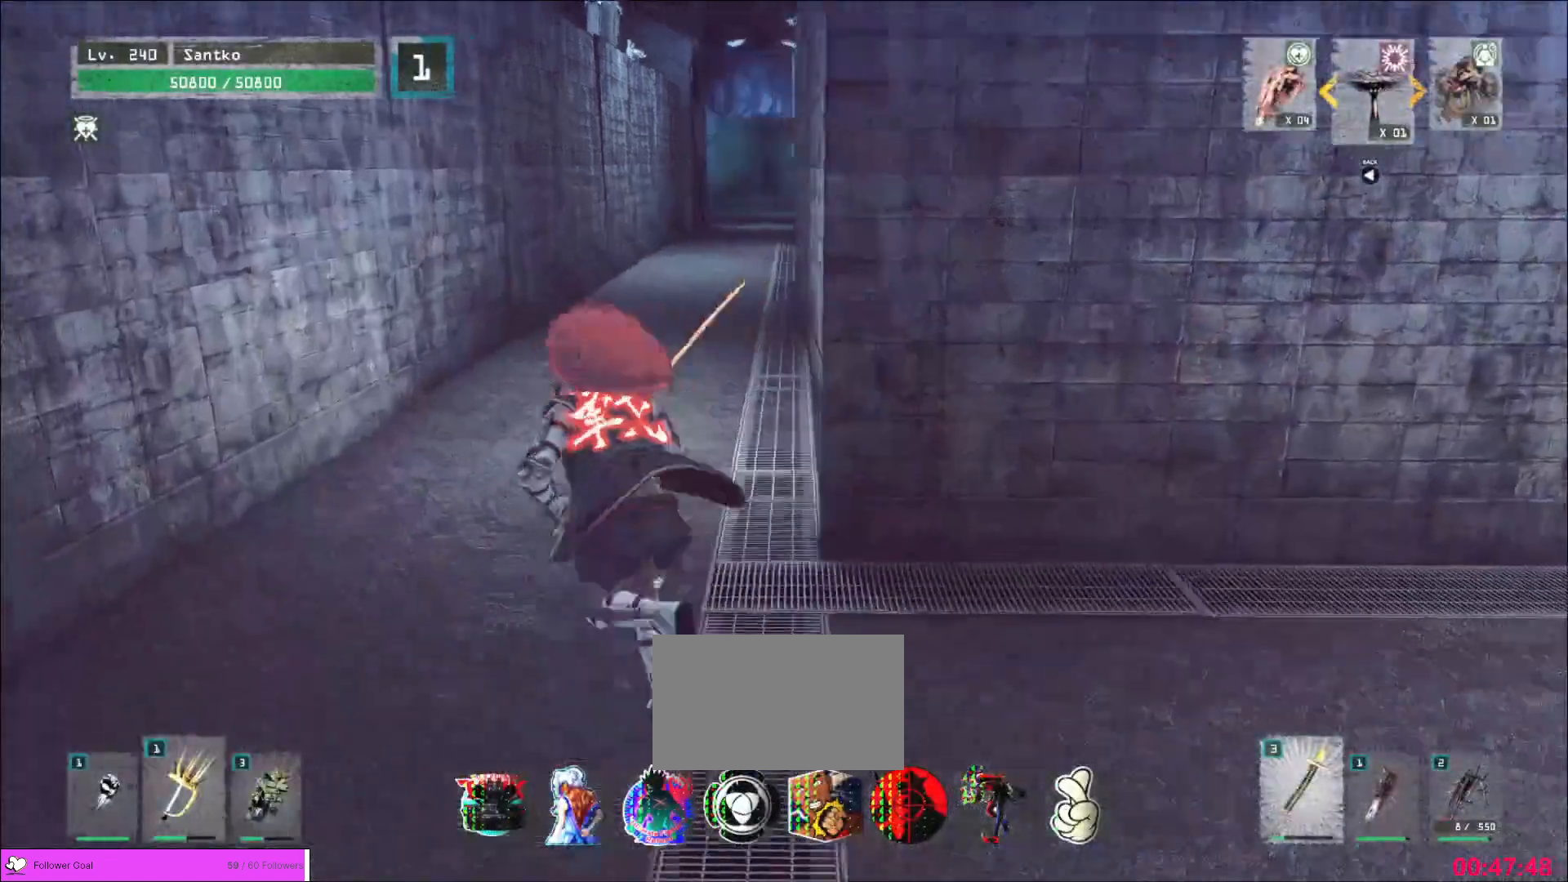
{"keys": ["w"], "mouse": [], "events": []}
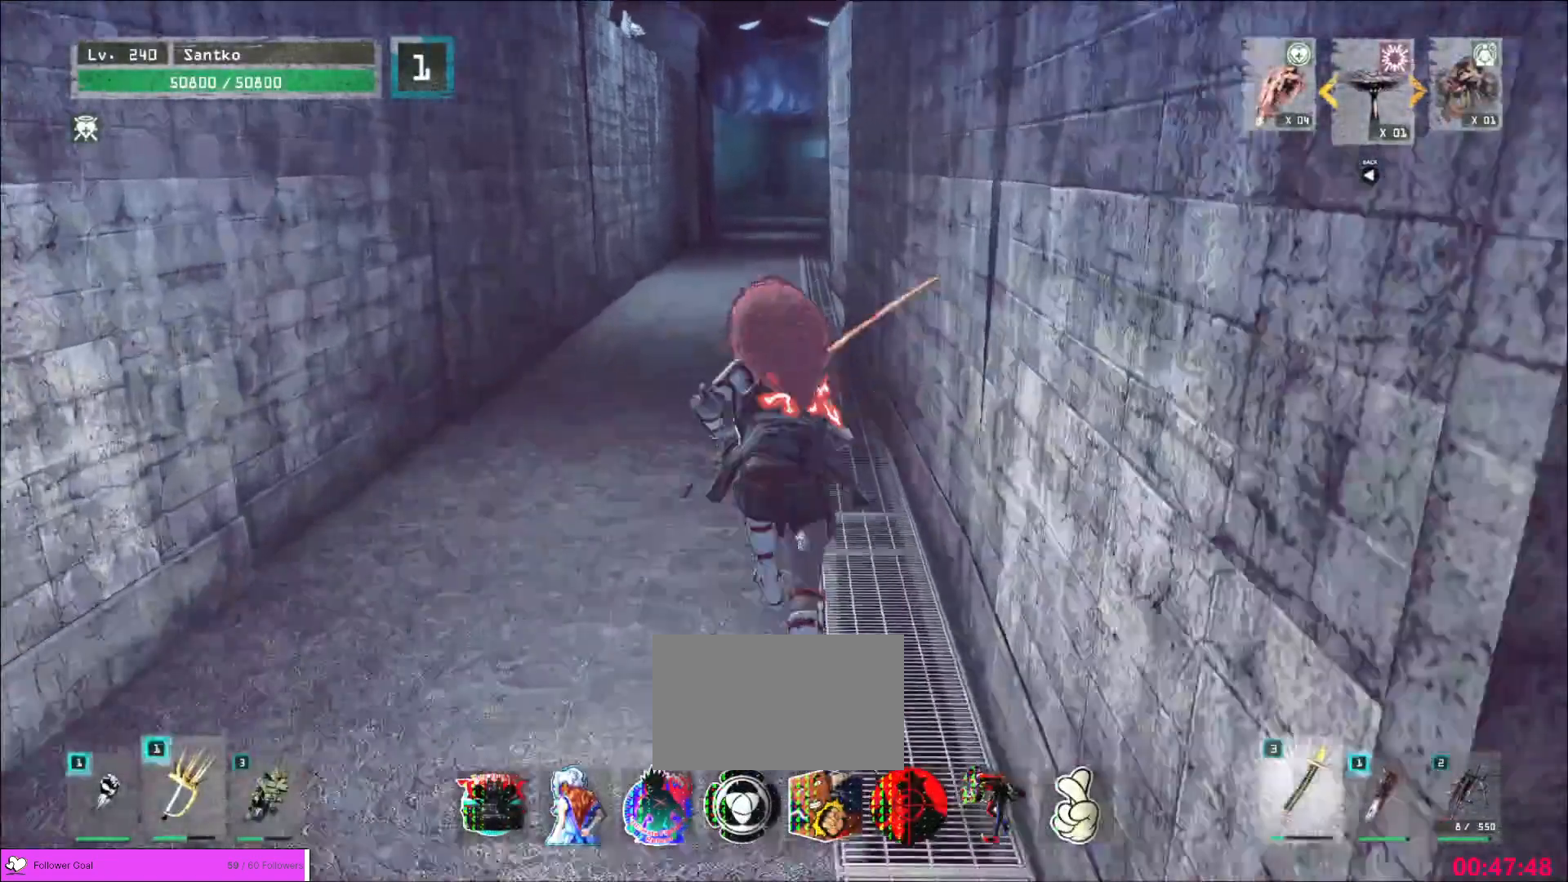
{"keys": ["w"], "mouse": [], "events": []}
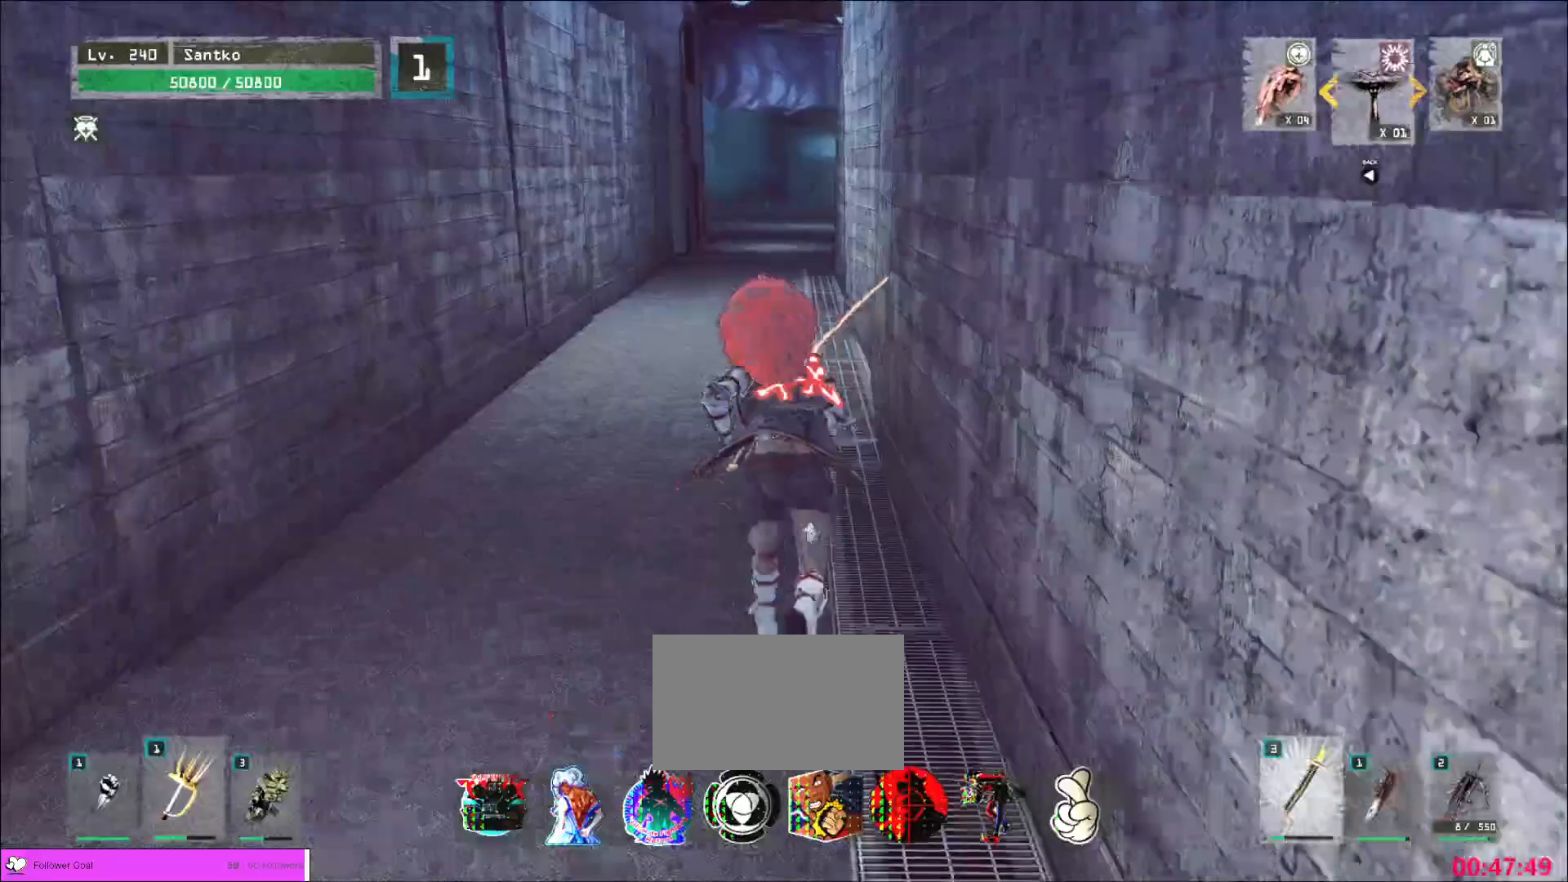
{"keys": ["w"], "mouse": [], "events": []}
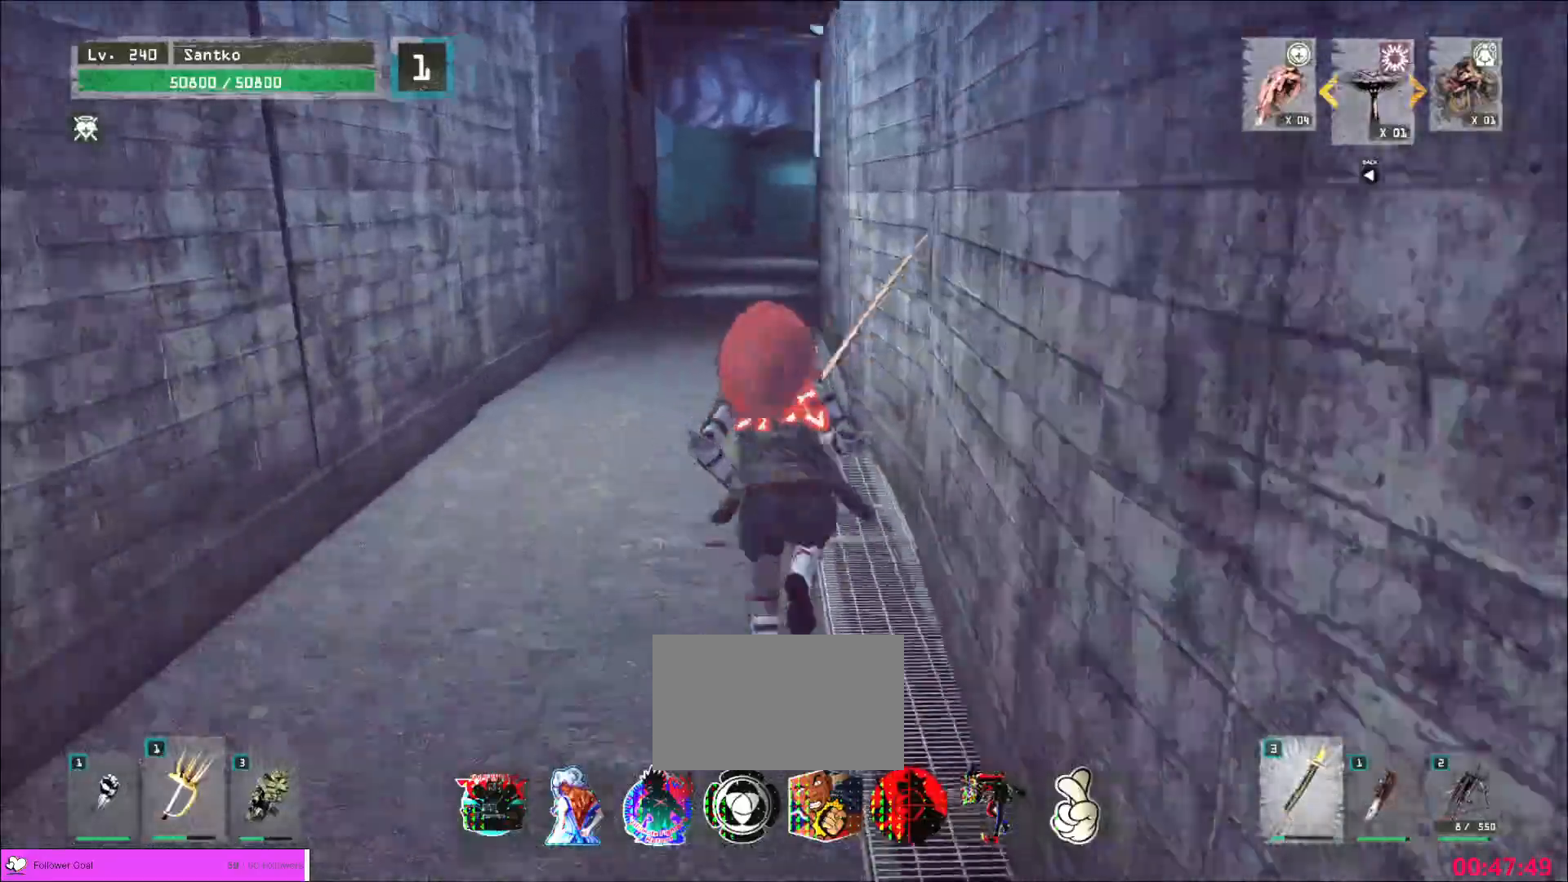
{"keys": ["w"], "mouse": [], "events": [[280, "a", "down"], [400, "a", "up"]]}
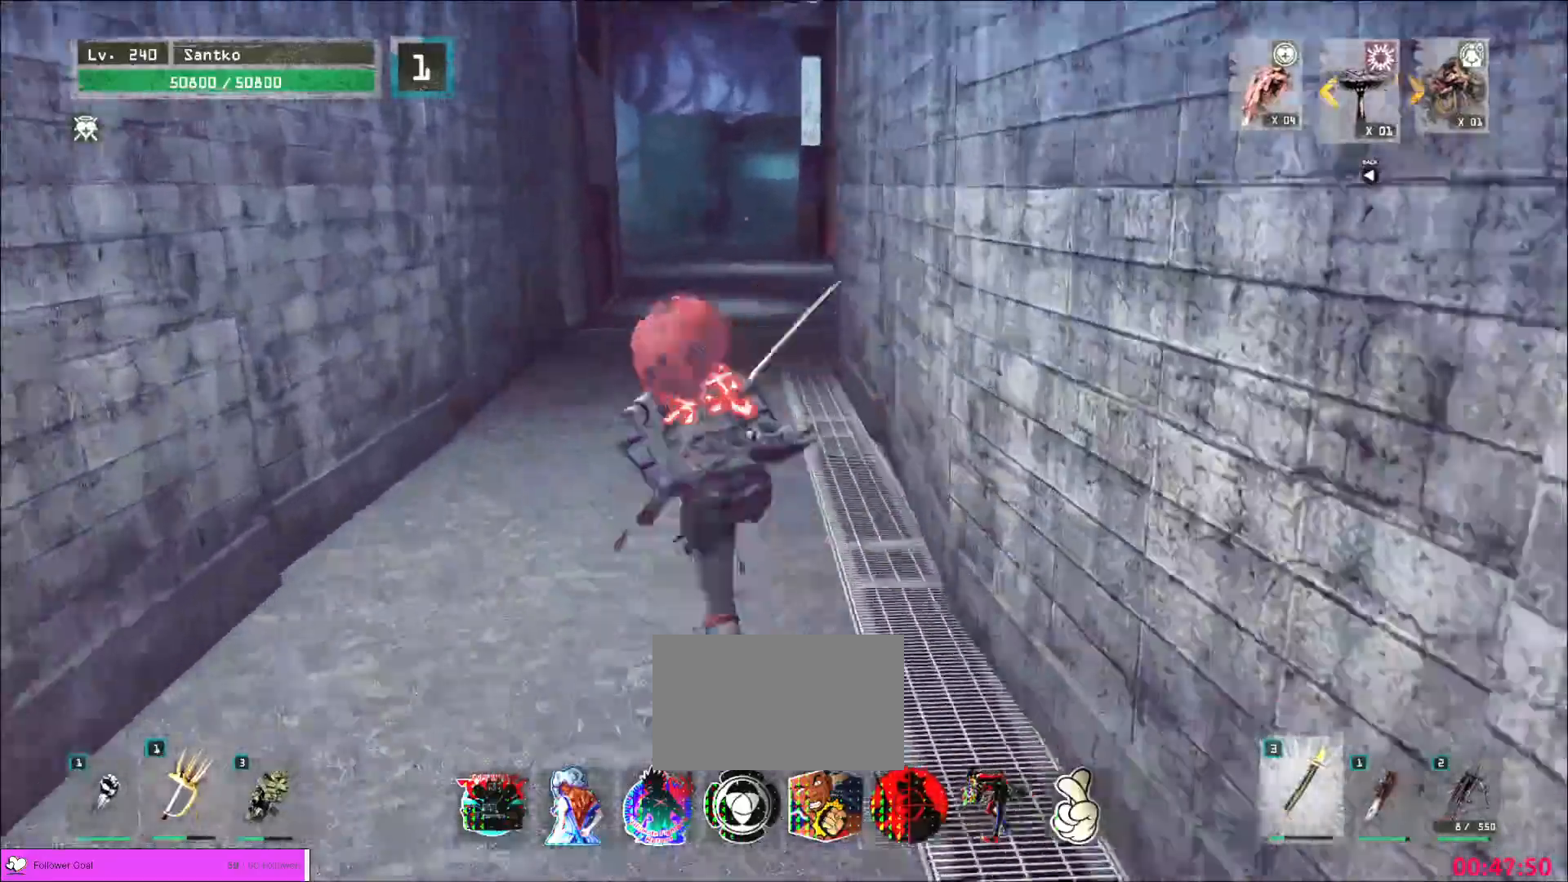
{"keys": [], "mouse": ["wheel"], "events": [[480, "w", "up"], [520, "mouse_wheel", "down"]]}
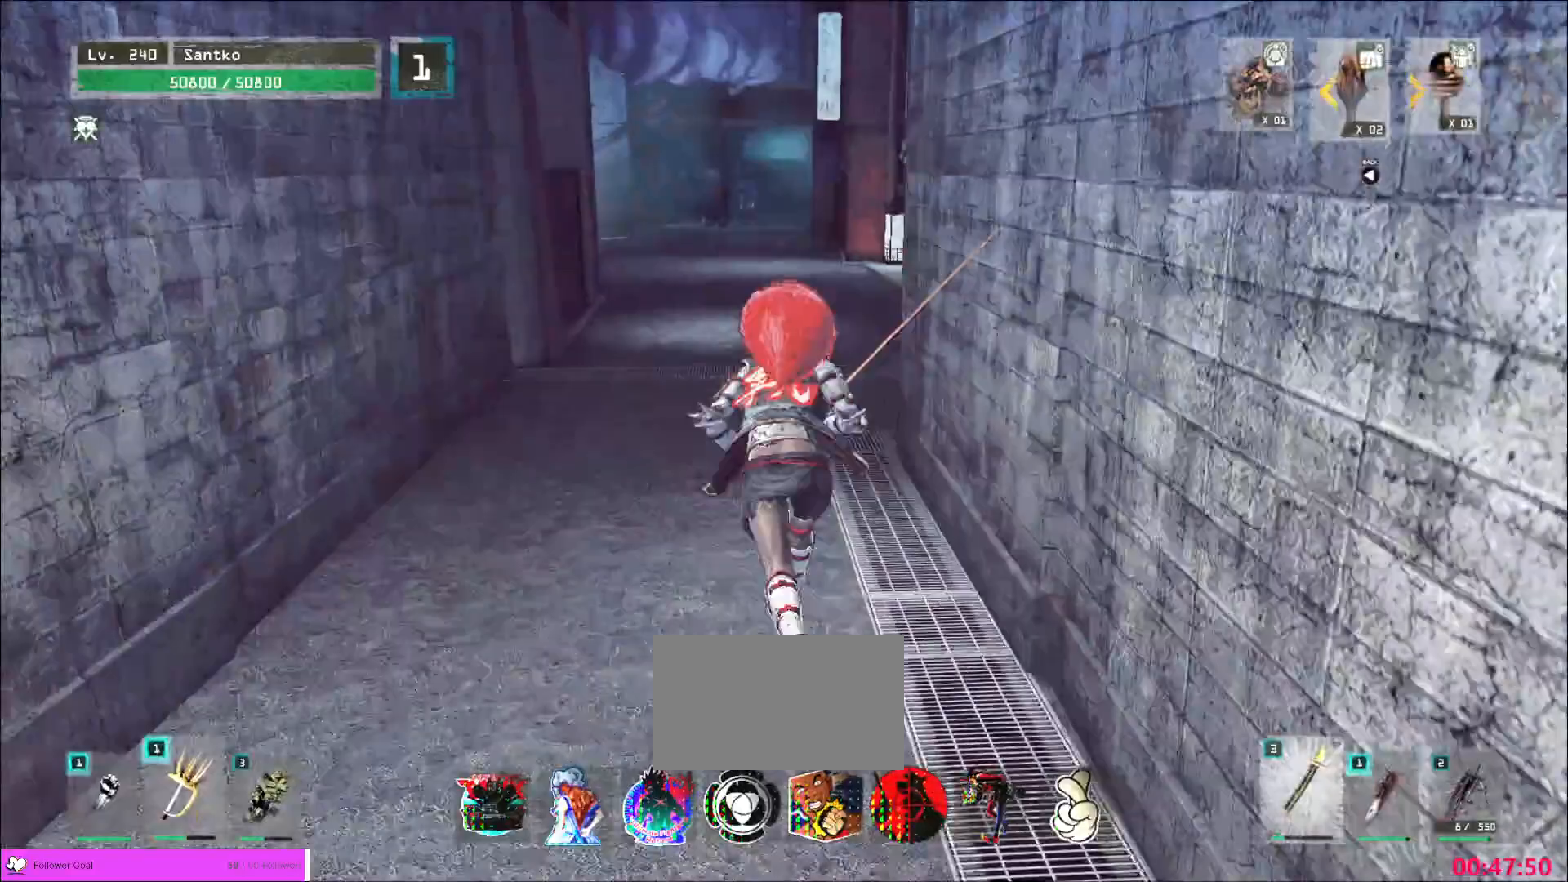
{"keys": ["w"], "mouse": [], "events": [[120, "mouse_wheel", "up"], [400, "w", "down"]]}
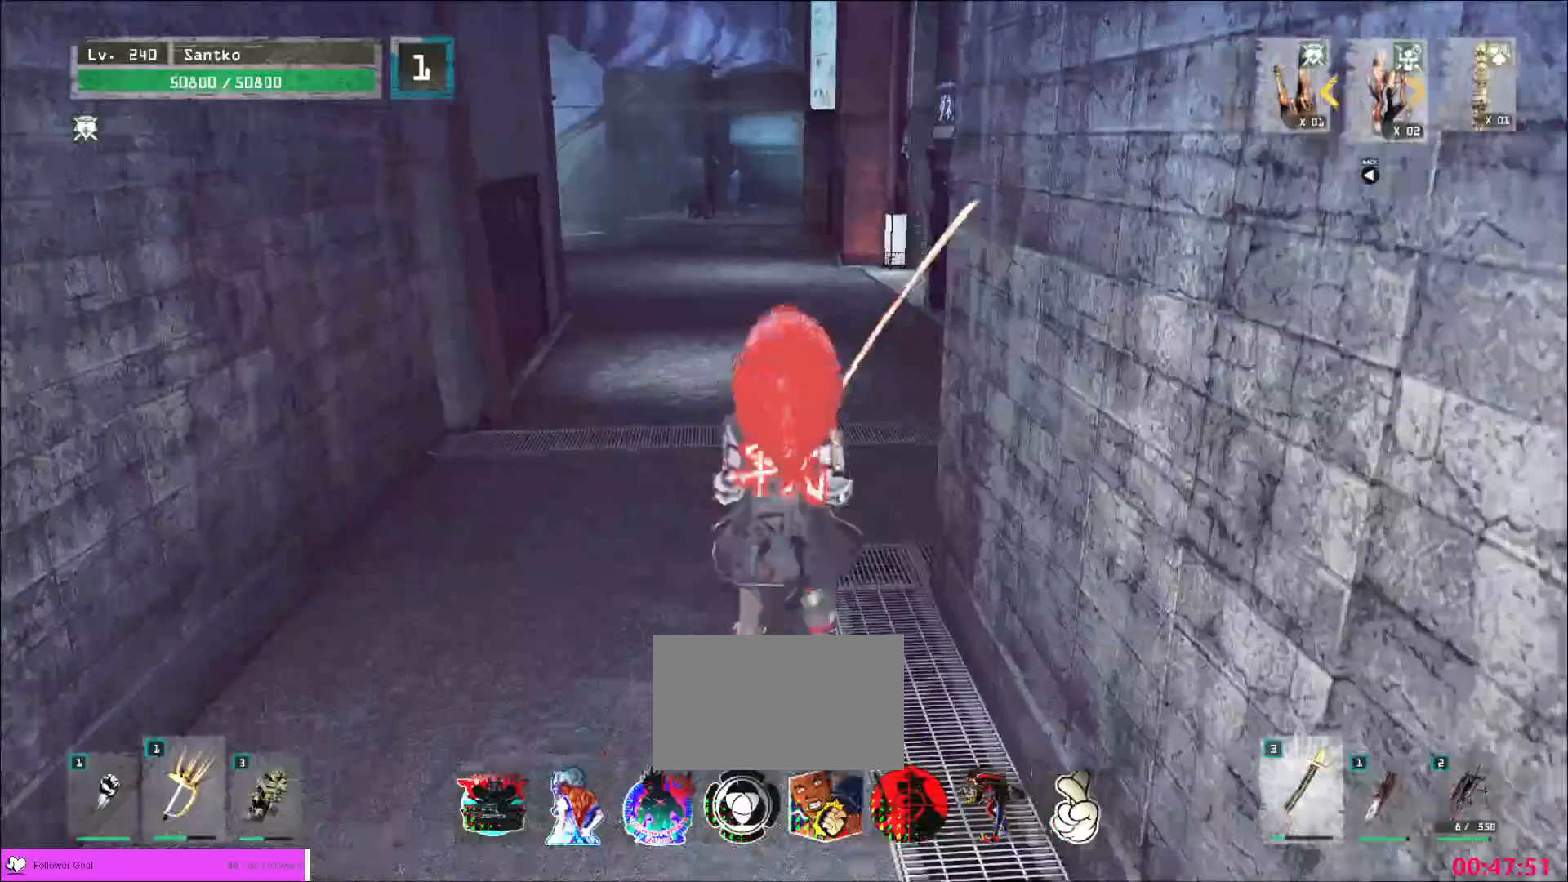
{"keys": ["w"], "mouse": [], "events": []}